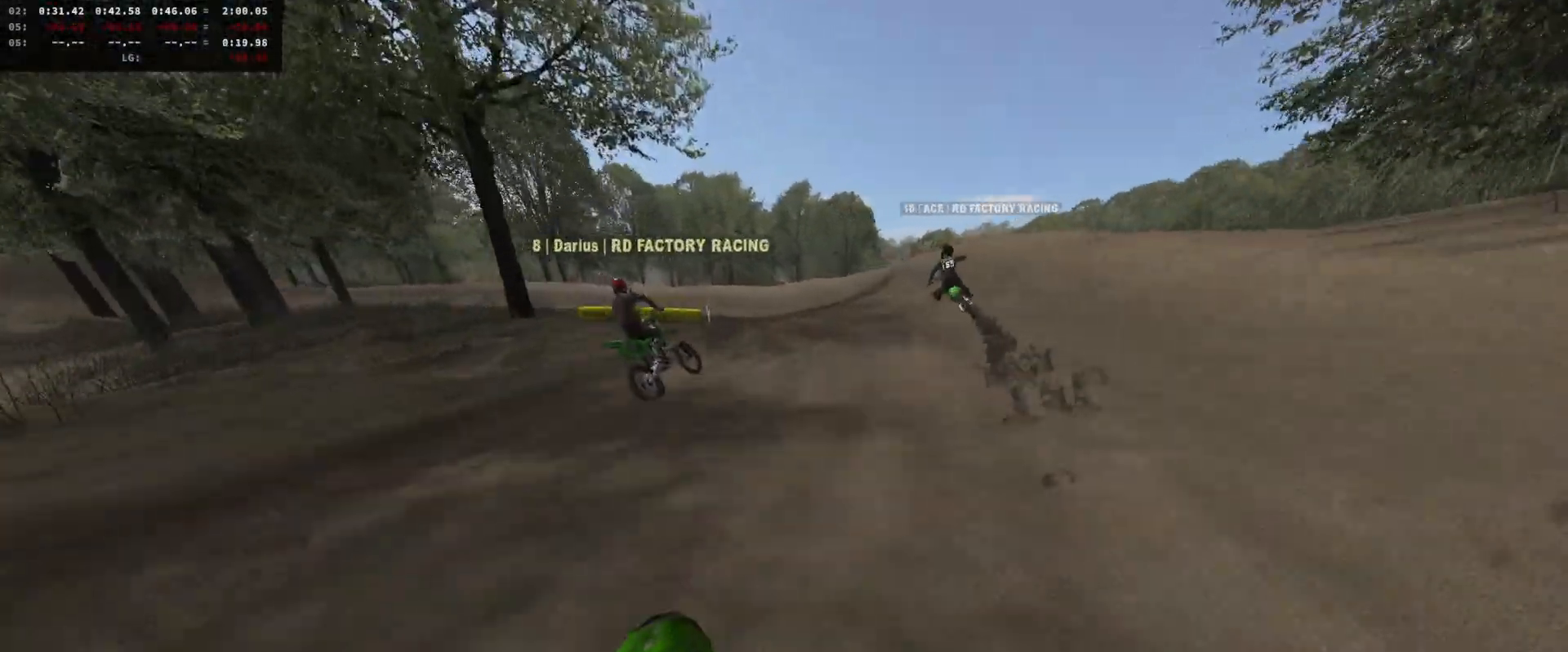
Gameplay with a controller (Xbox layout); each line is a JSON object with the inputs held at the frame after it. "events" lists button and stick changes between this image and that frame as [ms after this image, input, new state], when the widget could be followed in between.
{"buttons": ["R2"], "left_stick": "left", "right_stick": "center", "events": [[33, "R2", "up"], [167, "R2", "down"], [200, "left_stick", "left"], [400, "left_stick", "center"], [433, "right_stick", "center"], [500, "left_stick", "left"]]}
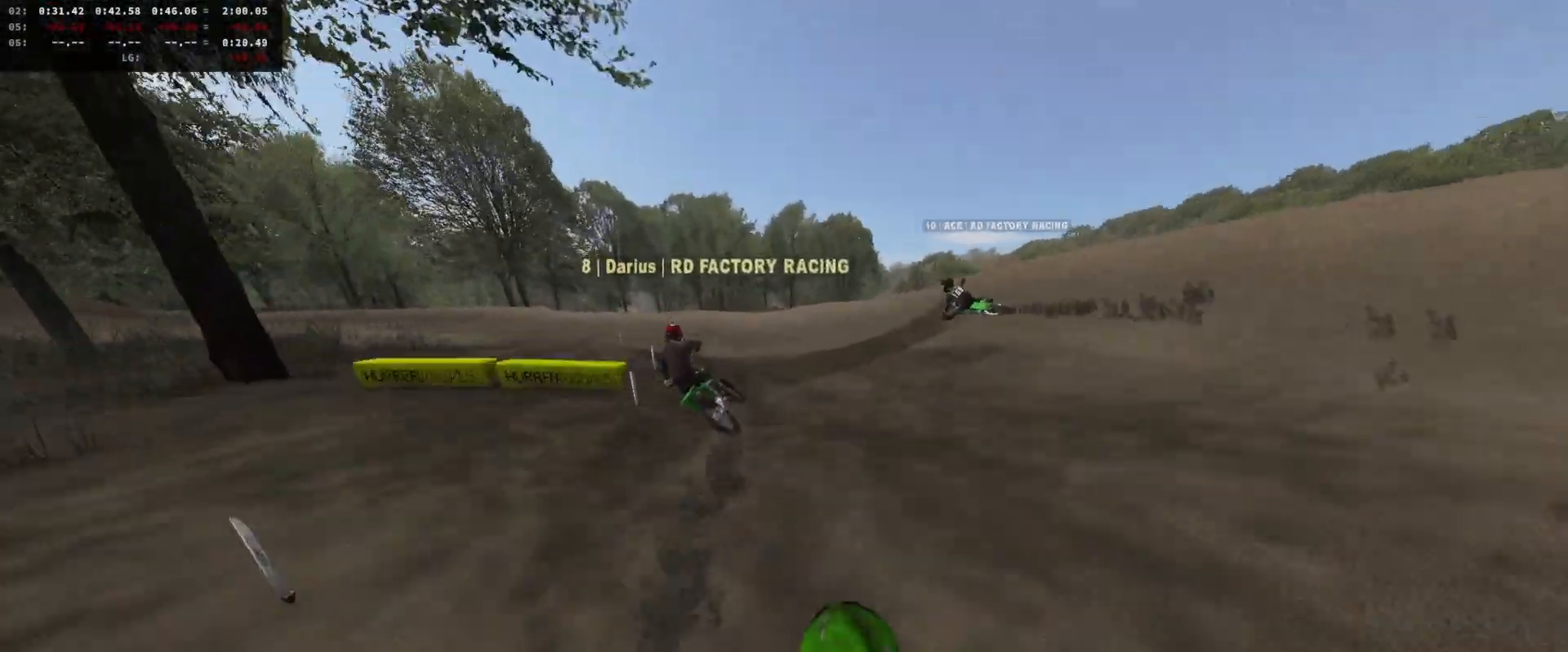
{"buttons": ["R2"], "left_stick": "left", "right_stick": "center", "events": [[33, "R2", "up"], [133, "X", "down"], [133, "left_stick", "center"], [200, "left_stick", "left"], [233, "X", "up"], [267, "R2", "down"], [367, "left_stick", "center"], [467, "left_stick", "left"]]}
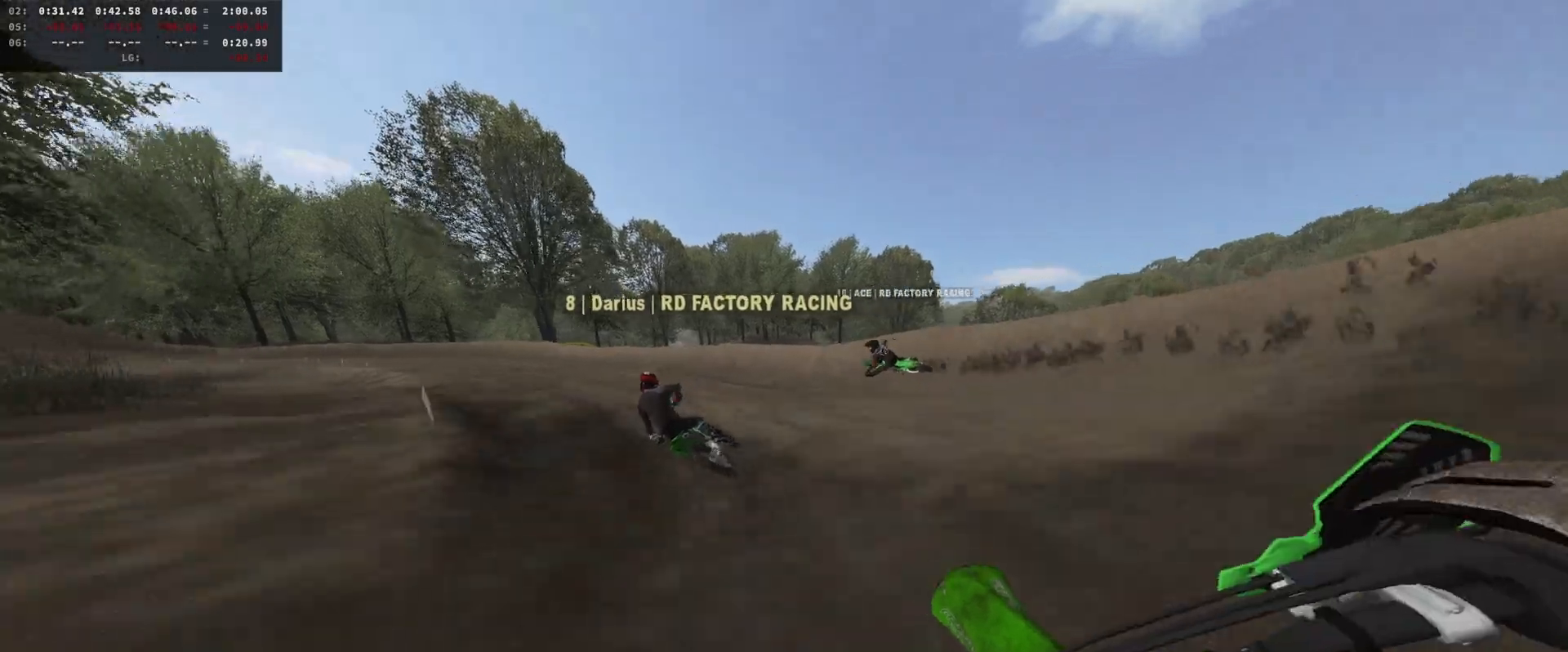
{"buttons": ["R2"], "left_stick": "center", "right_stick": "center", "events": [[67, "left_stick", "center"], [233, "left_stick", "left"], [333, "left_stick", "center"]]}
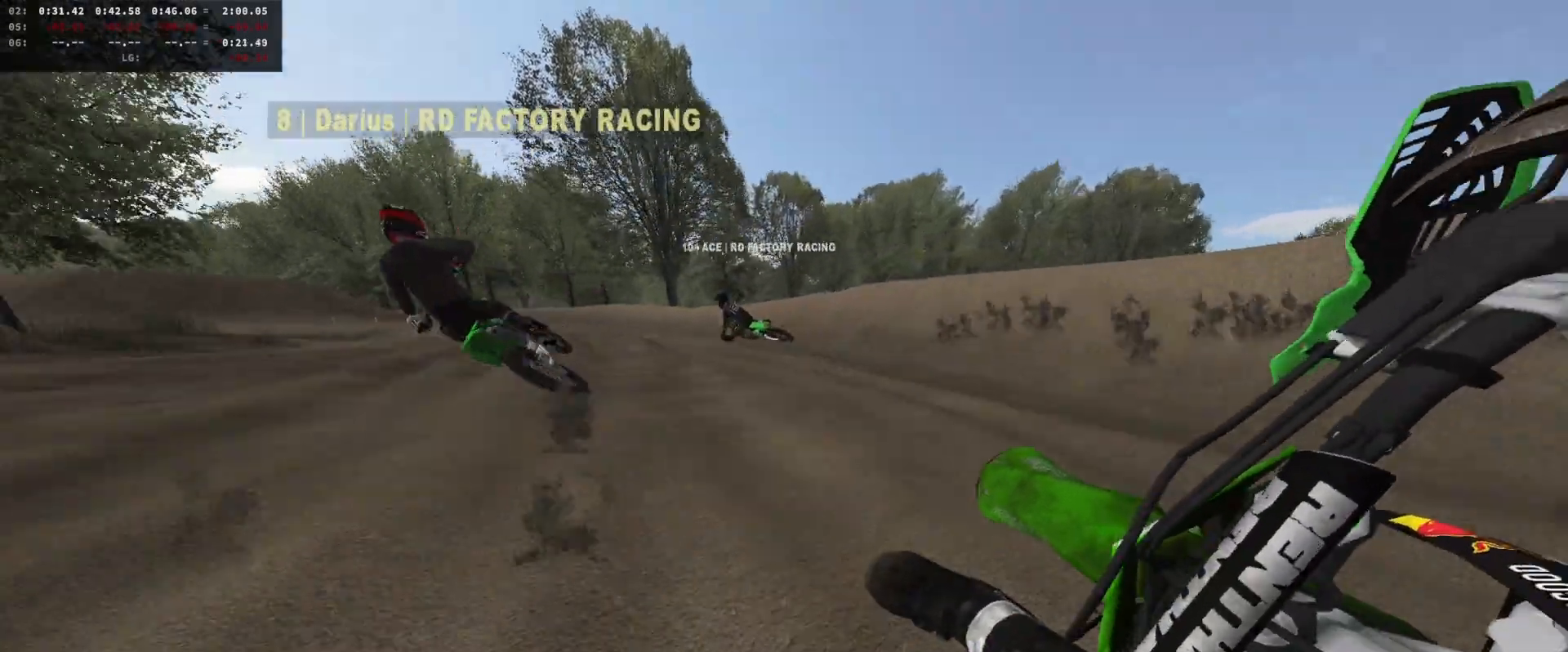
{"buttons": ["R2"], "left_stick": "center", "right_stick": "center", "events": [[167, "left_stick", "left"], [233, "left_stick", "center"]]}
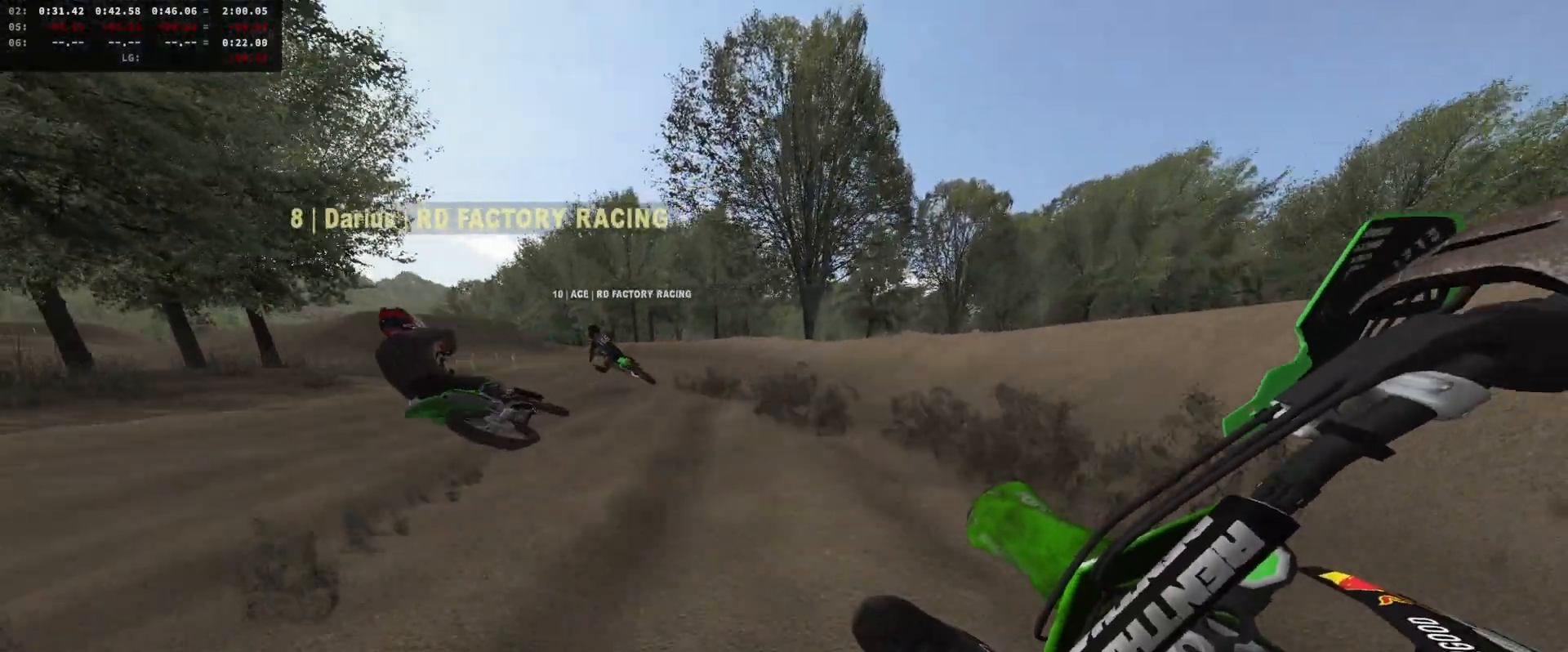
{"buttons": ["R2"], "left_stick": "center", "right_stick": "center", "events": [[33, "left_stick", "left"], [100, "left_stick", "center"], [300, "left_stick", "left"], [400, "left_stick", "center"]]}
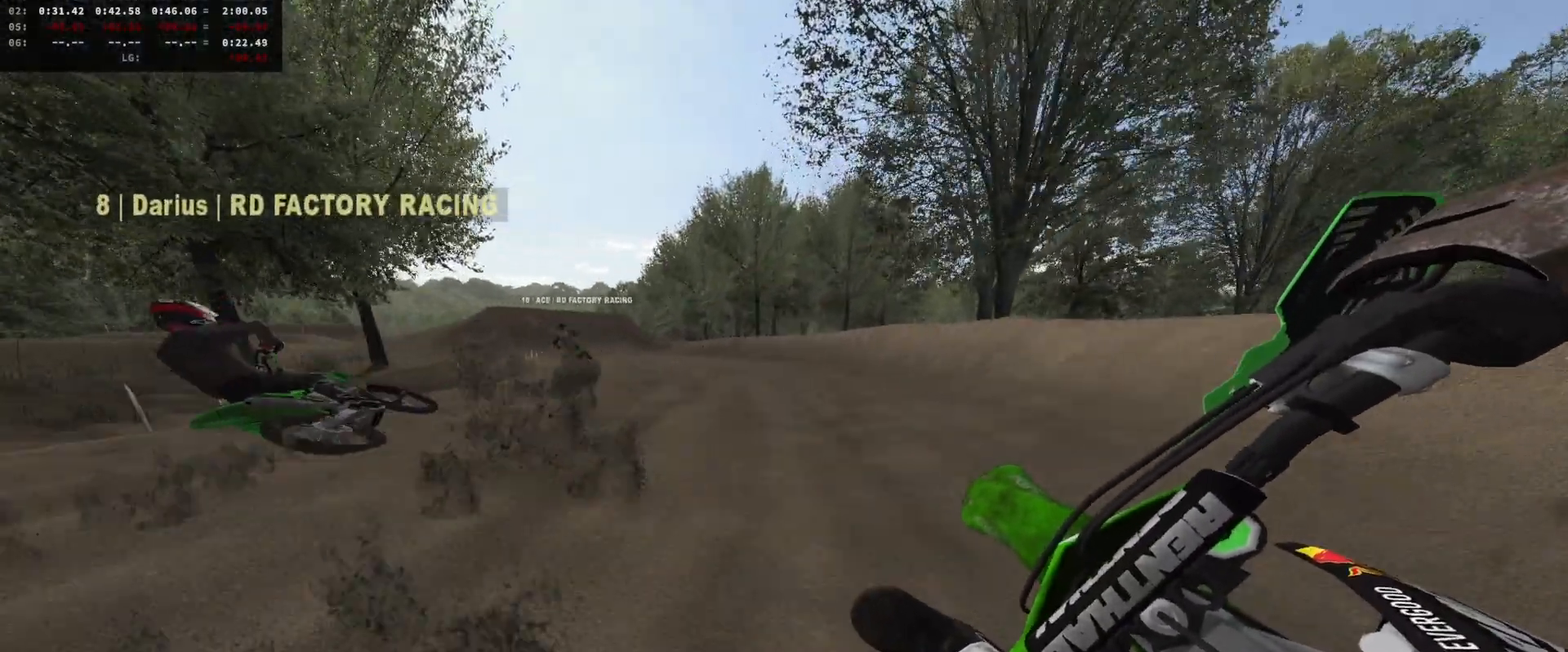
{"buttons": ["R2"], "left_stick": "left", "right_stick": "center", "events": [[133, "left_stick", "left"], [233, "left_stick", "center"], [433, "left_stick", "left"]]}
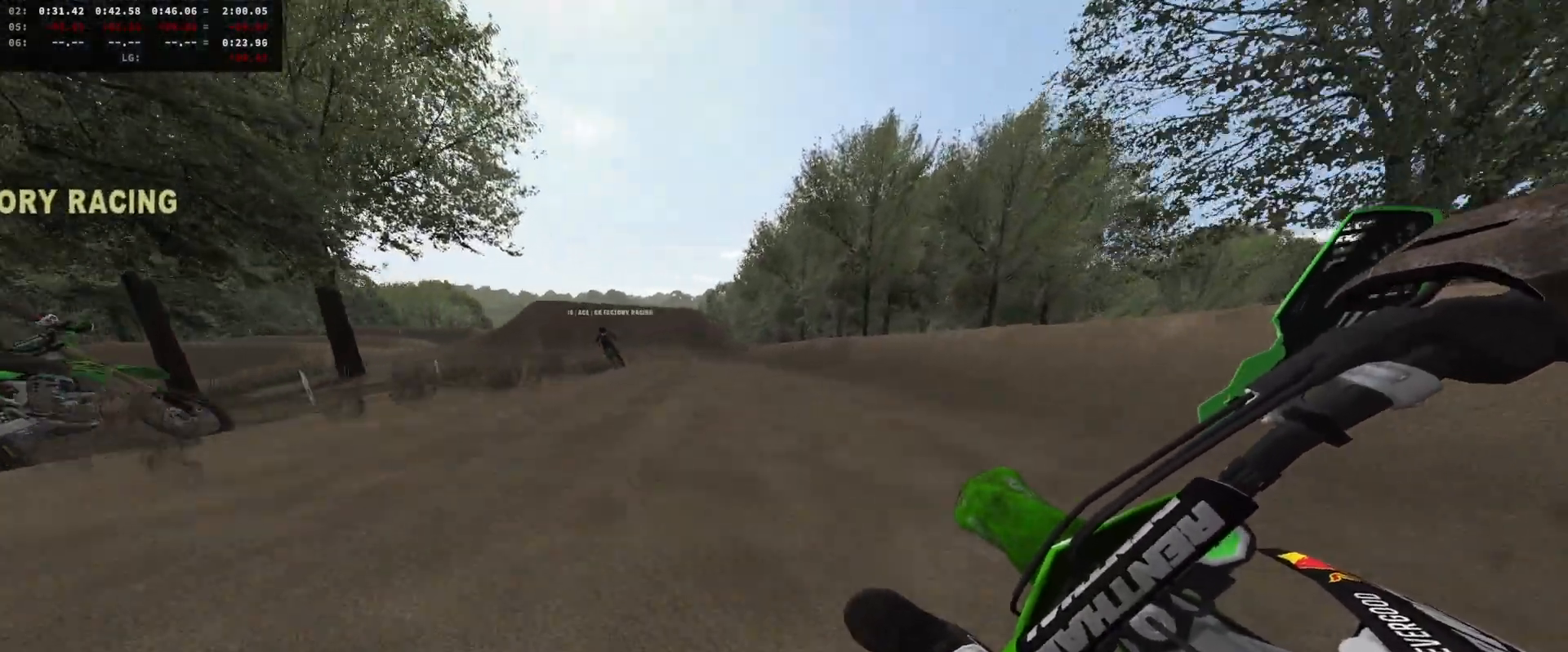
{"buttons": ["R2"], "left_stick": "right", "right_stick": "center", "events": [[33, "left_stick", "center"], [500, "left_stick", "right"]]}
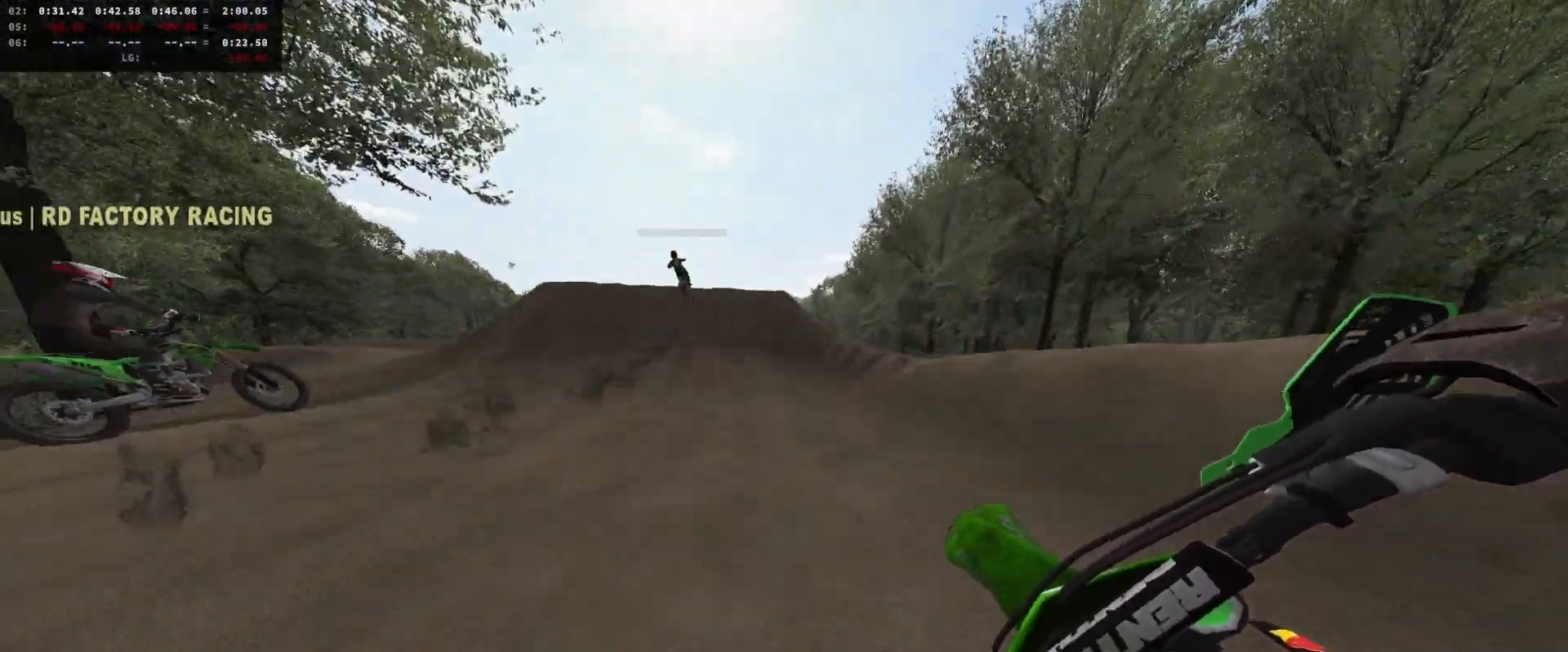
{"buttons": ["R2"], "left_stick": "left", "right_stick": "center", "events": [[167, "DPAD_DOWN", "down"], [233, "left_stick", "center"], [300, "DPAD_DOWN", "up"], [500, "left_stick", "left"]]}
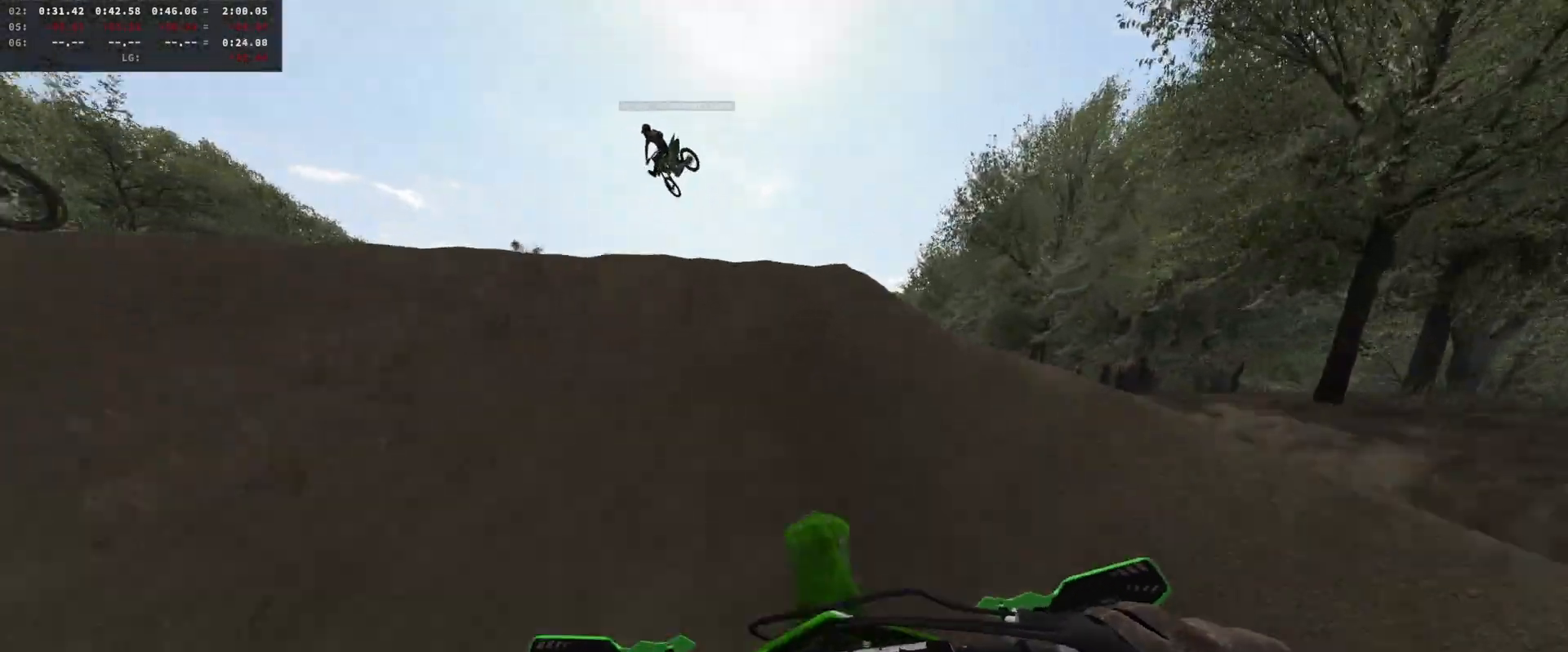
{"buttons": ["L2"], "left_stick": "up", "right_stick": "center", "events": [[67, "left_stick", "center"], [133, "R2", "up"], [367, "A", "down"], [433, "A", "up"], [433, "L2", "down"], [433, "left_stick", "up"]]}
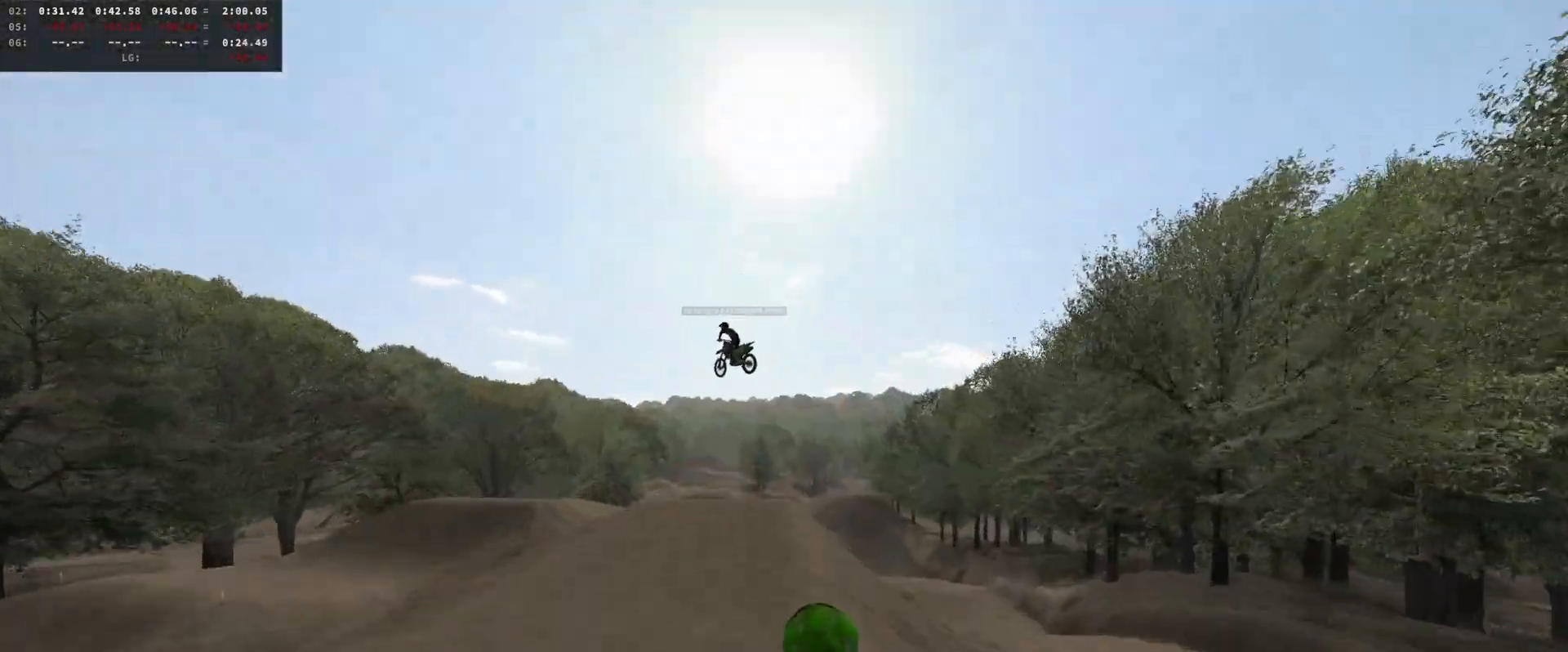
{"buttons": [], "left_stick": "center", "right_stick": "up", "events": [[100, "L2", "up"], [100, "left_stick", "up-left"], [167, "R2", "down"], [233, "left_stick", "center"], [333, "R2", "up"], [467, "right_stick", "up"]]}
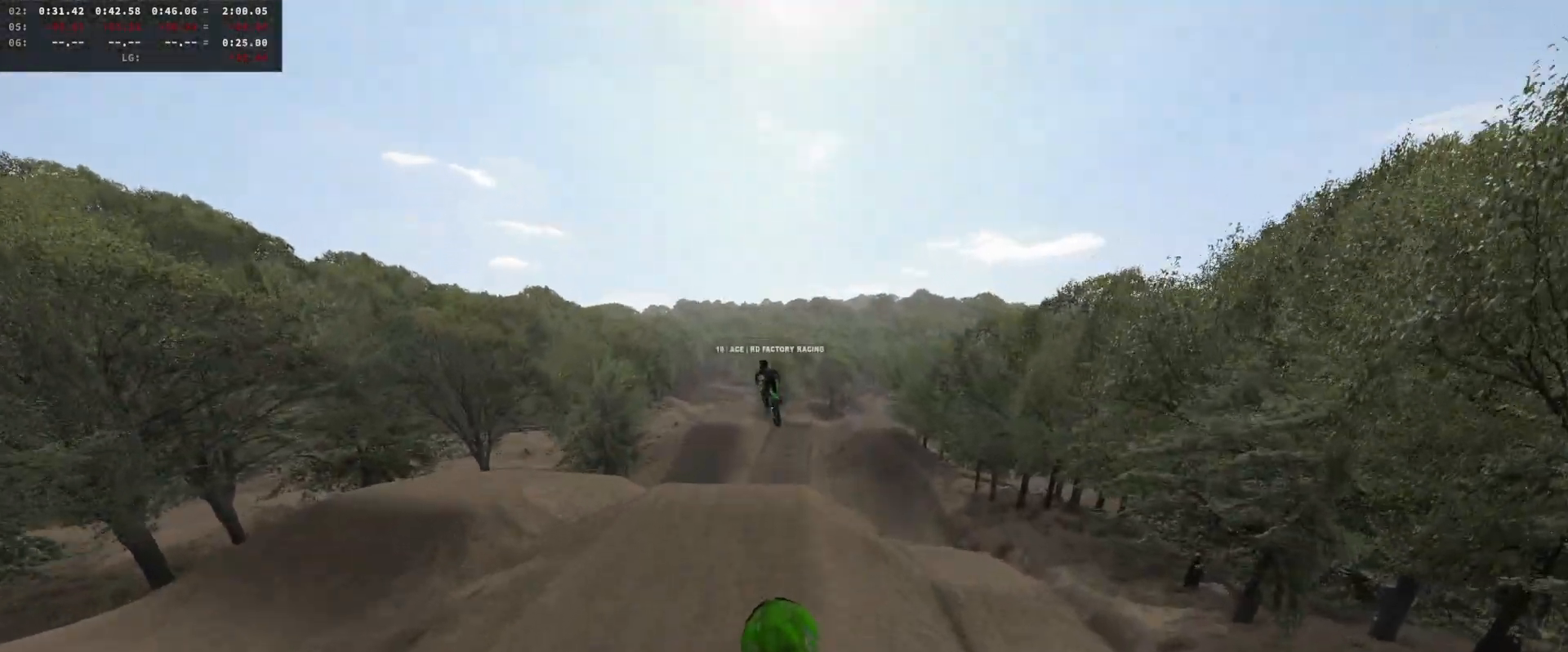
{"buttons": [], "left_stick": "up", "right_stick": "center", "events": [[167, "right_stick", "center"], [200, "L2", "down"], [233, "left_stick", "up"], [433, "X", "down"], [467, "L2", "up"], [500, "X", "up"]]}
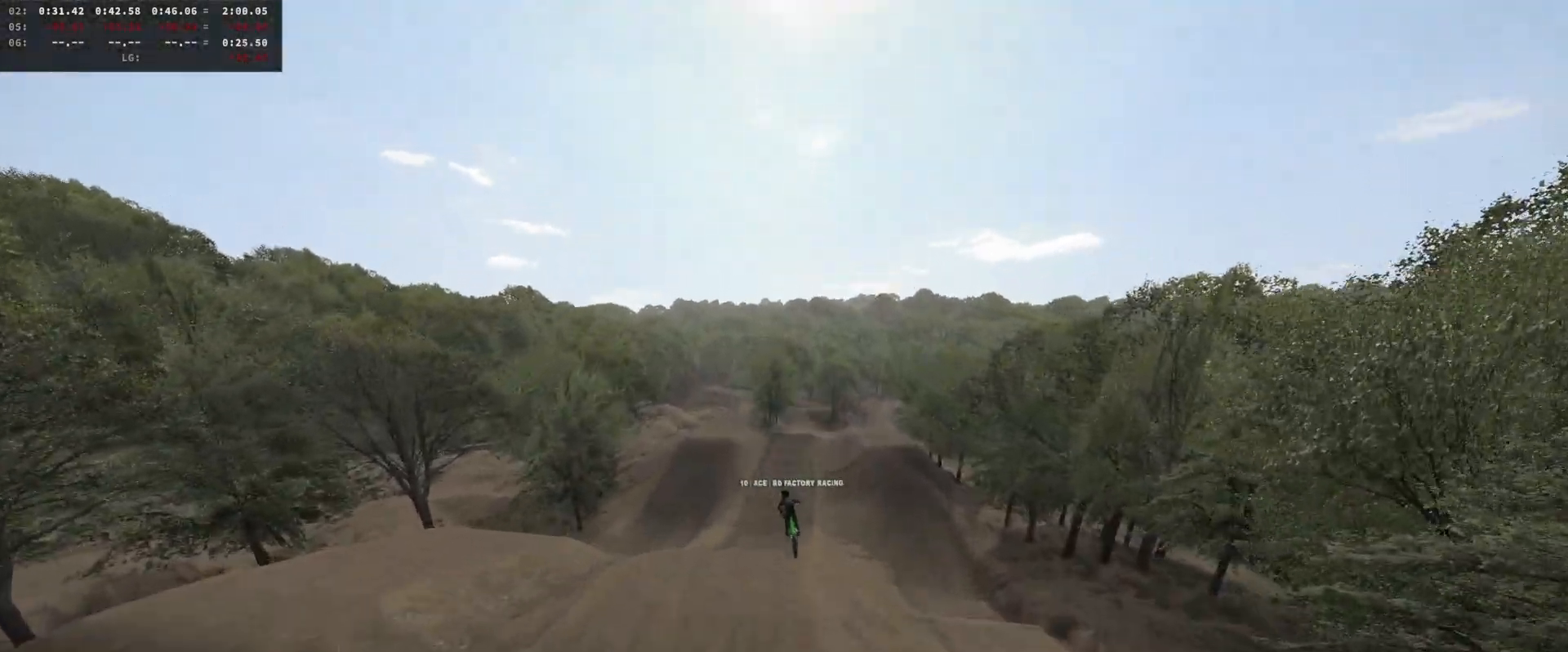
{"buttons": ["L1"], "left_stick": "up", "right_stick": "center", "events": [[233, "R2", "down"], [400, "R2", "up"], [433, "L1", "down"]]}
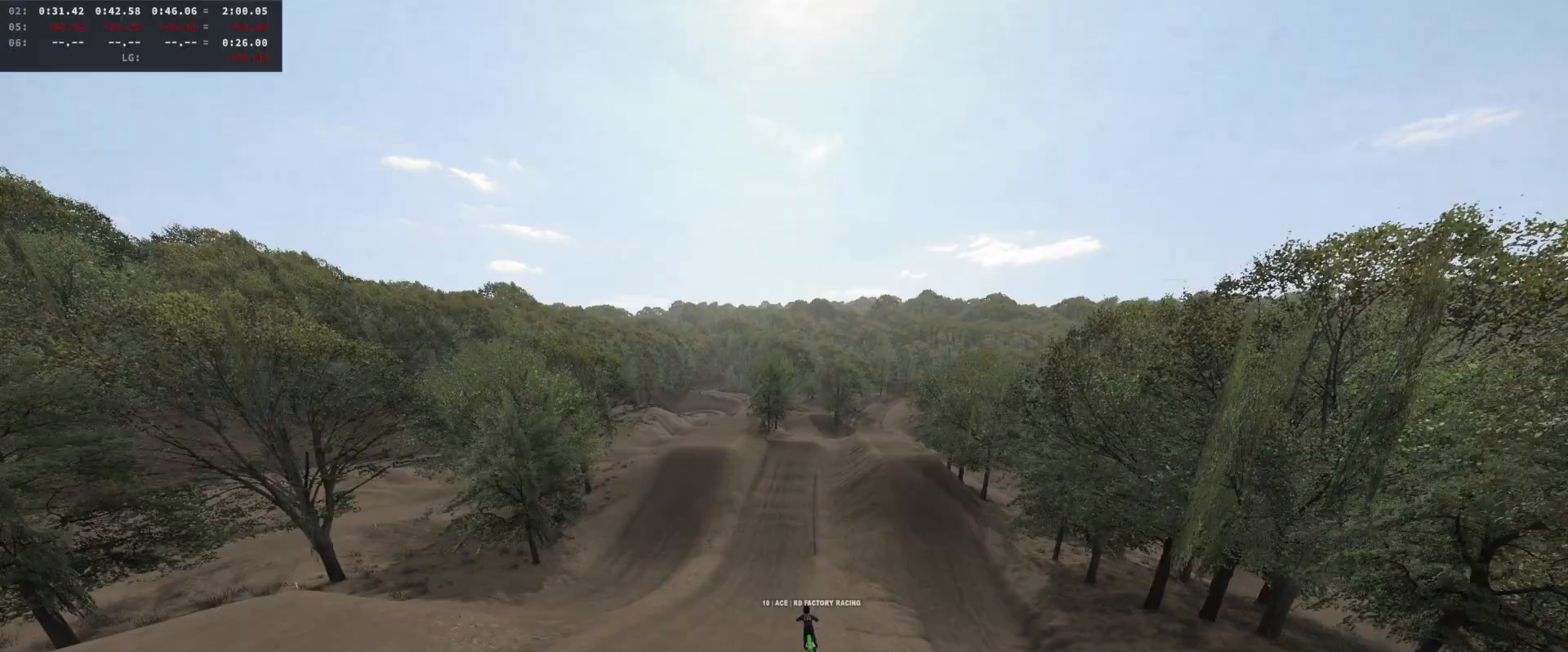
{"buttons": [], "left_stick": "center", "right_stick": "up", "events": [[133, "R2", "down"], [167, "L1", "up"], [200, "left_stick", "center"], [200, "right_stick", "up"], [267, "R2", "up"]]}
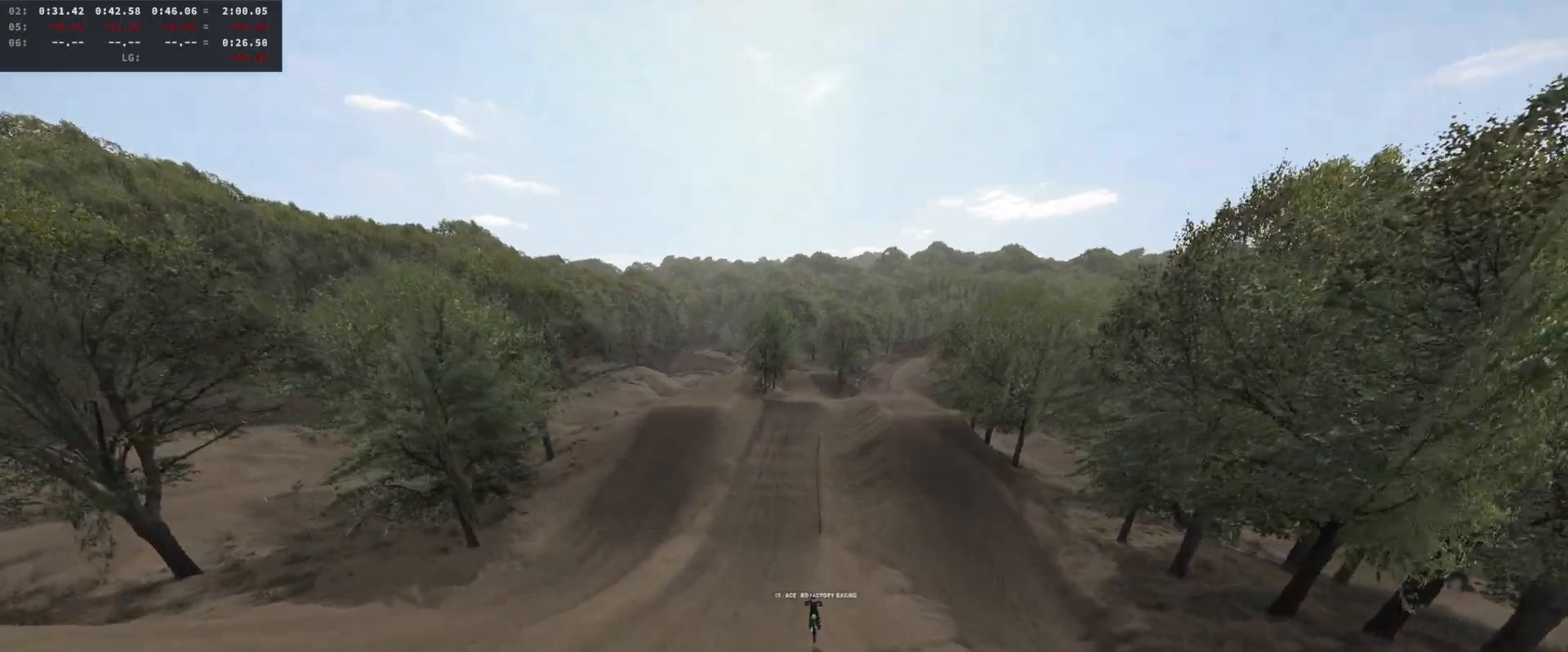
{"buttons": ["L2"], "left_stick": "up", "right_stick": "up", "events": [[267, "left_stick", "up"], [433, "L2", "down"]]}
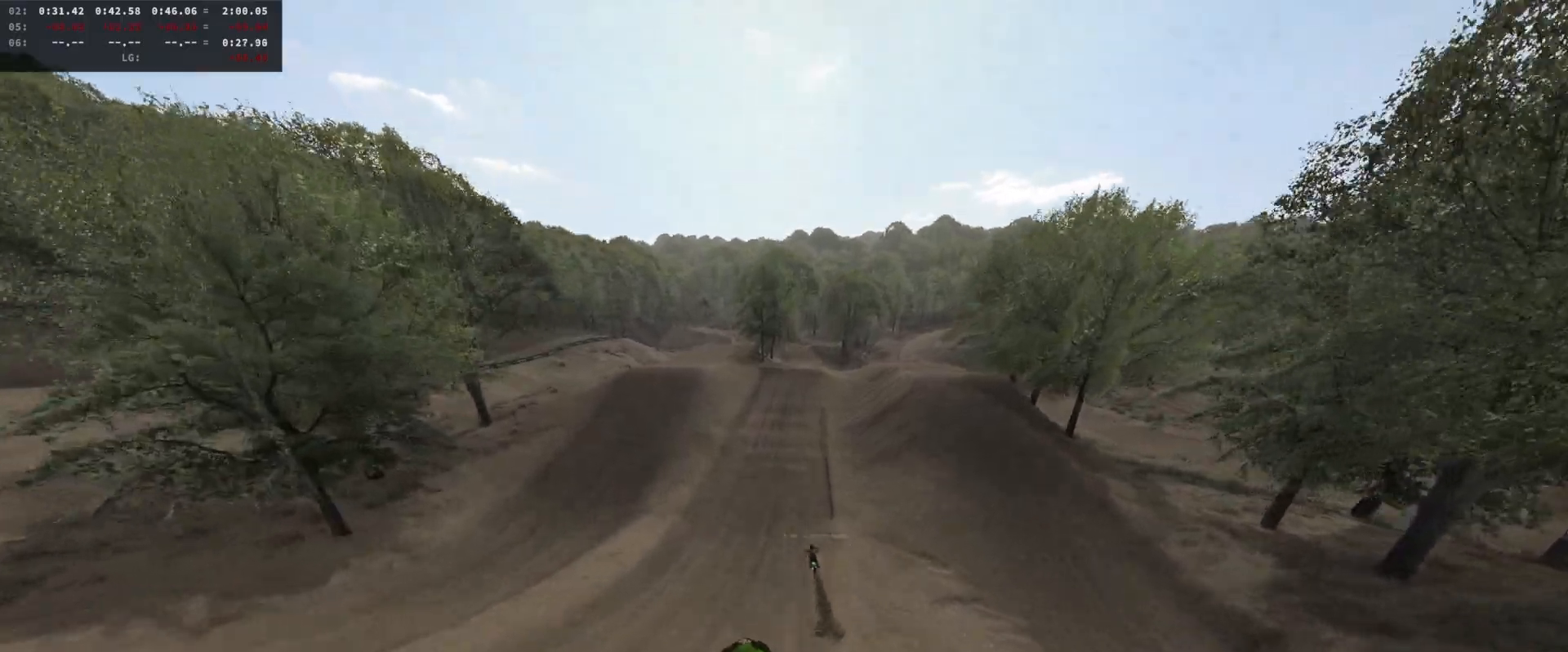
{"buttons": ["R2", "DPAD_DOWN"], "left_stick": "center", "right_stick": "center", "events": [[67, "L2", "up"], [133, "R2", "down"], [167, "left_stick", "center"], [467, "right_stick", "center"], [500, "DPAD_DOWN", "down"]]}
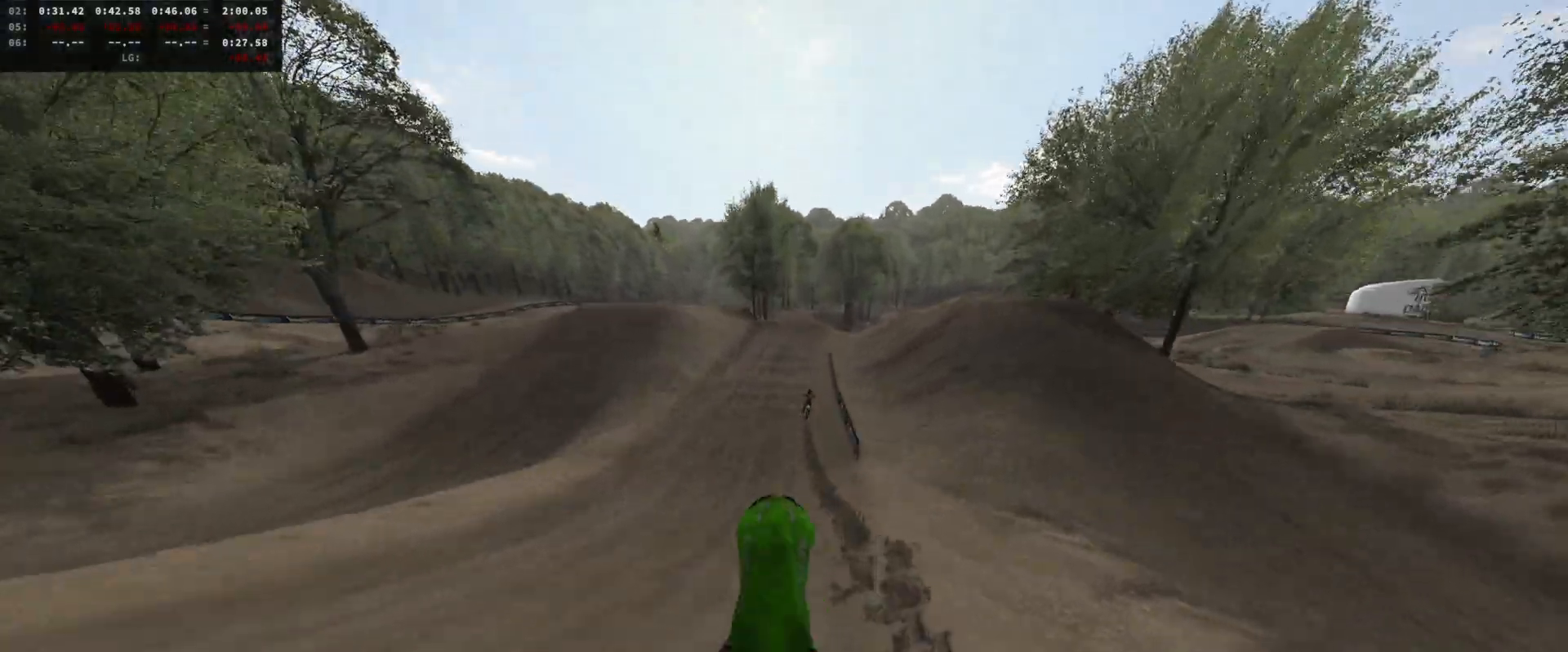
{"buttons": ["R2"], "left_stick": "center", "right_stick": "center", "events": [[133, "DPAD_DOWN", "up"], [167, "right_stick", "down"], [300, "DPAD_DOWN", "down"], [333, "right_stick", "center"], [400, "DPAD_DOWN", "up"]]}
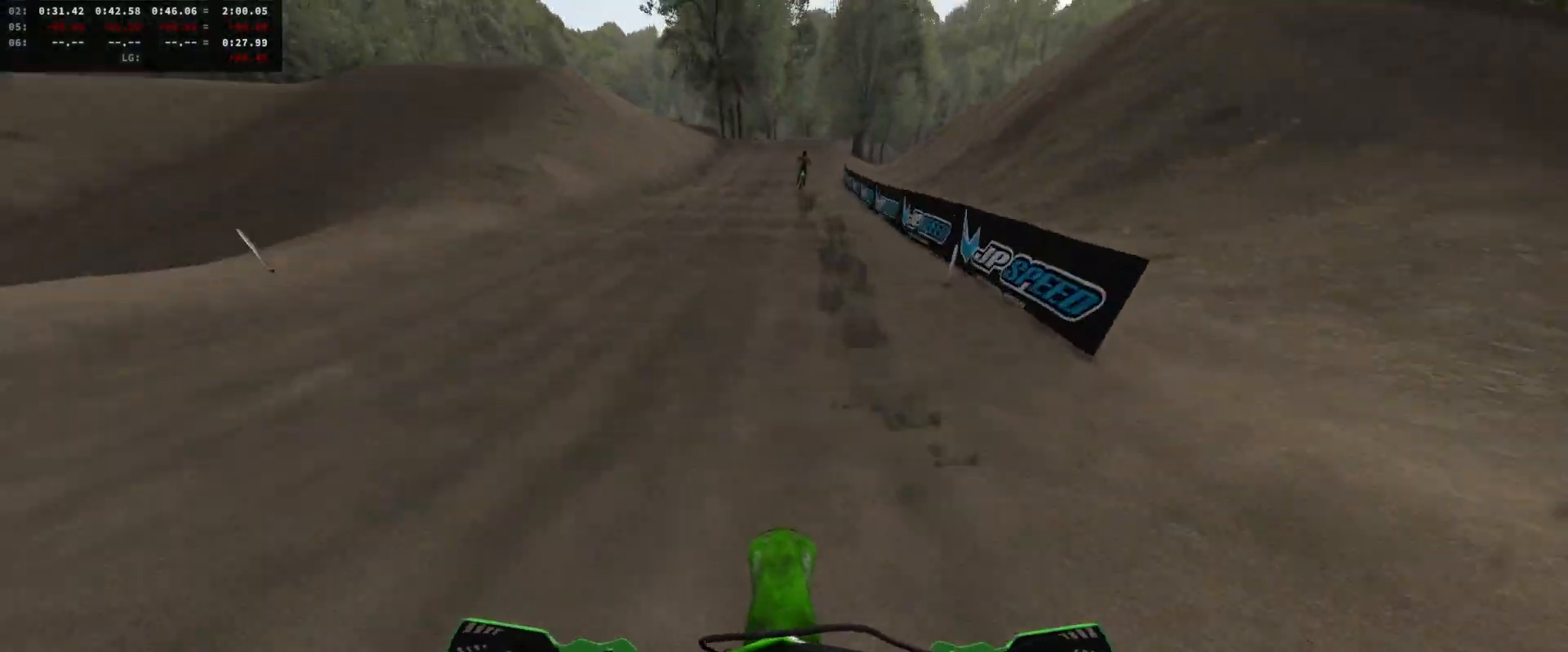
{"buttons": ["R2"], "left_stick": "center", "right_stick": "center", "events": [[67, "DPAD_DOWN", "down"], [67, "right_stick", "up"], [233, "DPAD_DOWN", "up"], [333, "right_stick", "center"]]}
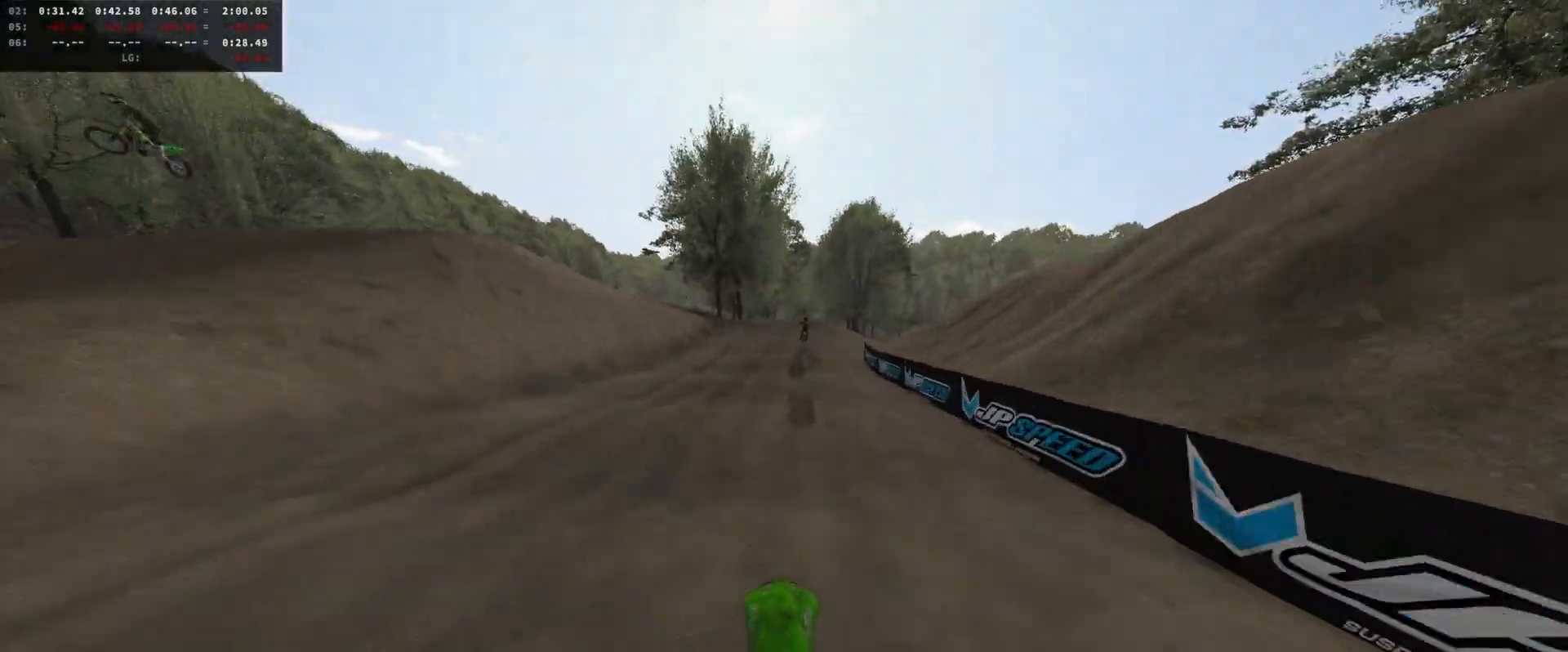
{"buttons": ["R2"], "left_stick": "center", "right_stick": "down", "events": [[133, "left_stick", "right"], [133, "right_stick", "down"], [267, "left_stick", "center"]]}
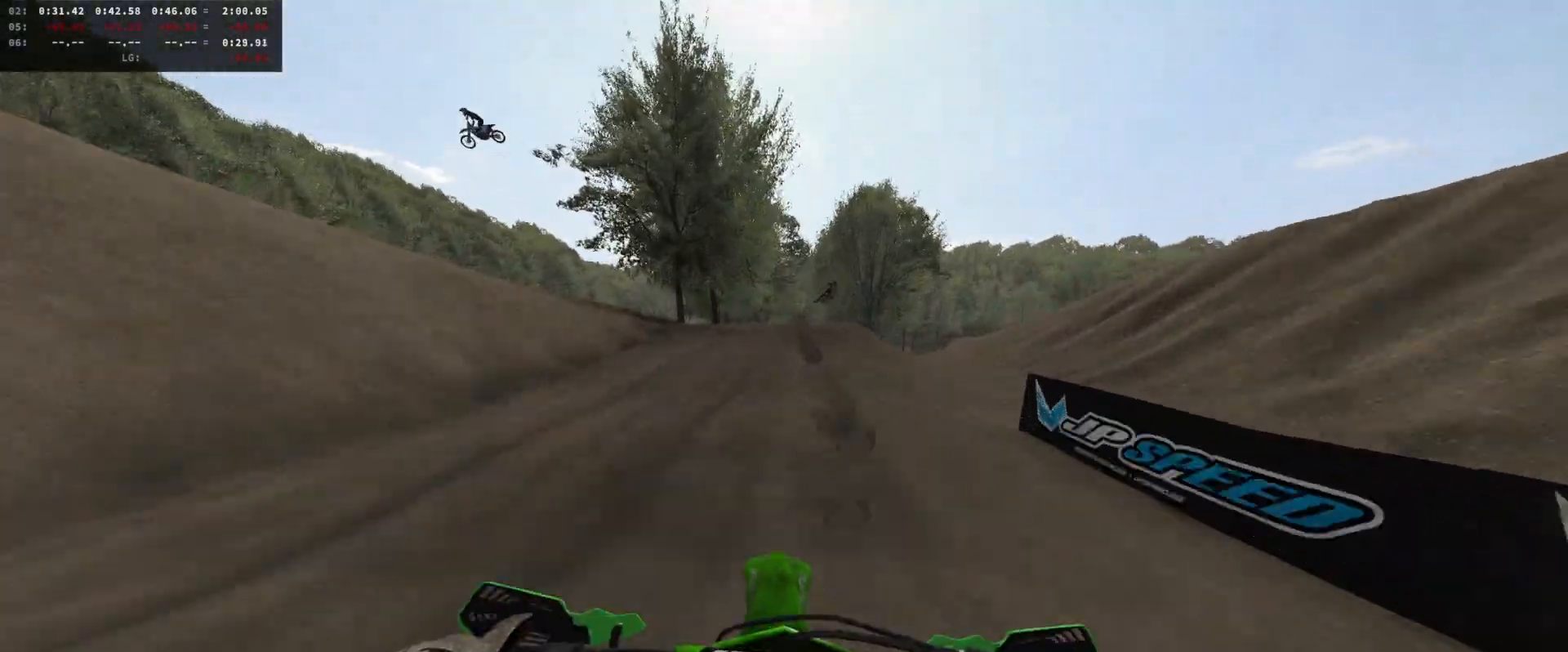
{"buttons": ["R2"], "left_stick": "right", "right_stick": "center", "events": [[200, "right_stick", "center"], [267, "left_stick", "right"], [367, "left_stick", "center"], [500, "left_stick", "right"]]}
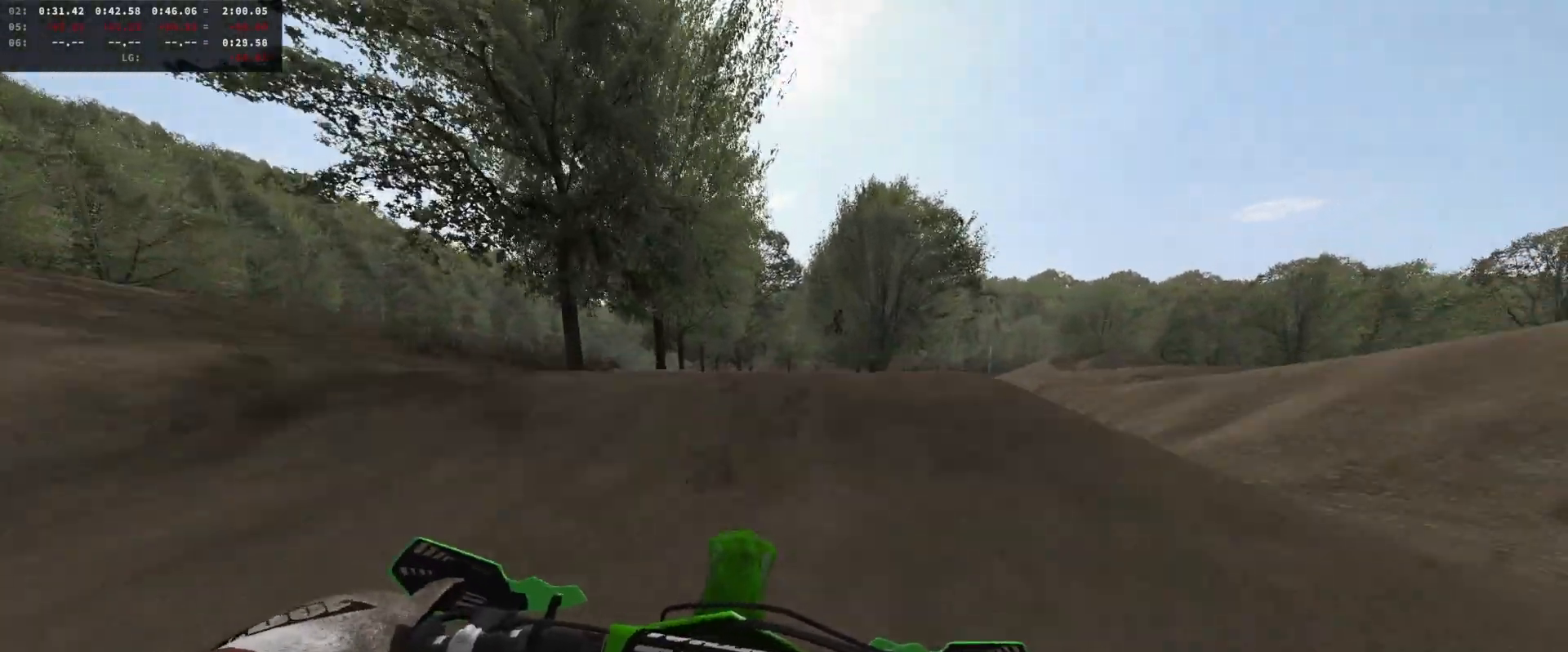
{"buttons": ["R2"], "left_stick": "down-right", "right_stick": "left", "events": [[33, "right_stick", "down-left"], [333, "DPAD_DOWN", "down"], [333, "left_stick", "down-left"], [467, "DPAD_DOWN", "up"], [467, "left_stick", "down-right"], [467, "right_stick", "left"]]}
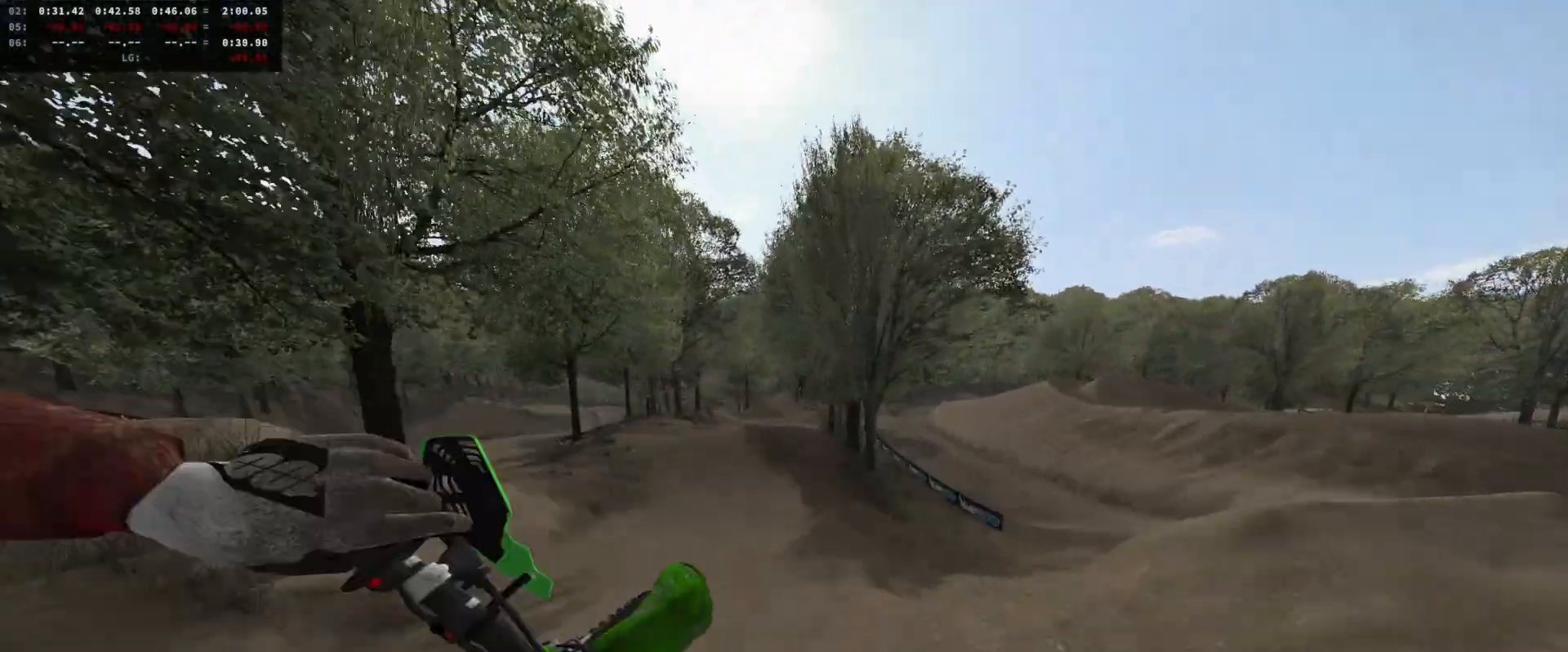
{"buttons": ["R2"], "left_stick": "center", "right_stick": "left", "events": [[467, "left_stick", "center"]]}
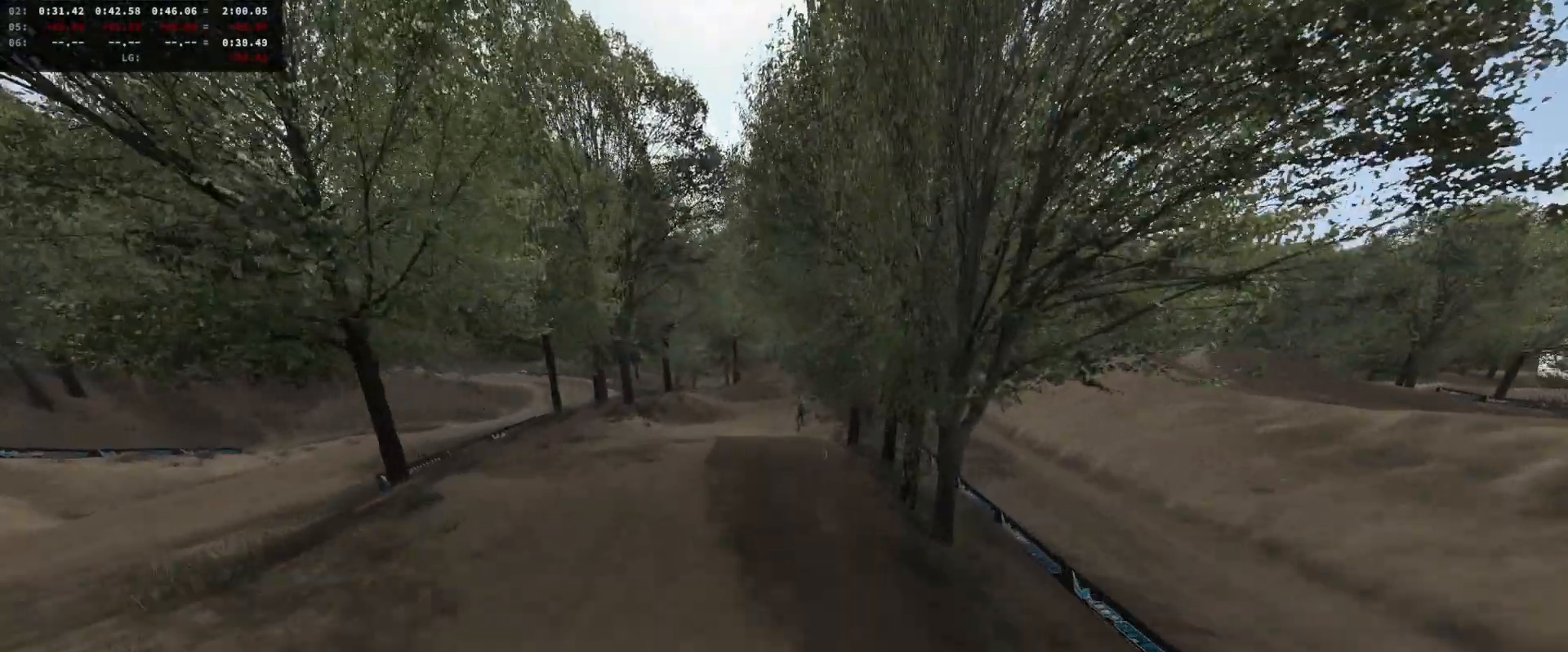
{"buttons": ["R2"], "left_stick": "center", "right_stick": "up-left", "events": [[33, "DPAD_DOWN", "down"], [167, "right_stick", "up-left"], [200, "DPAD_DOWN", "up"]]}
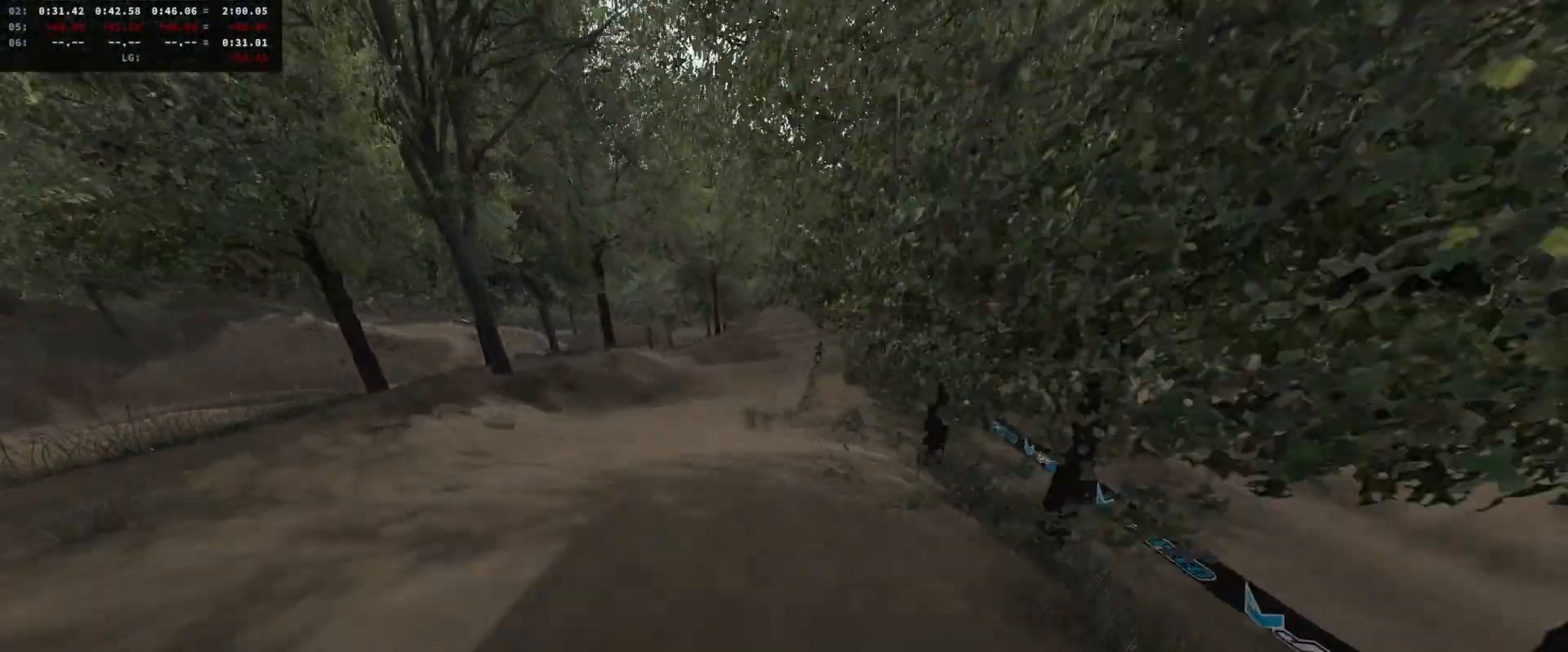
{"buttons": ["R2"], "left_stick": "center", "right_stick": "down", "events": [[133, "left_stick", "right"], [133, "right_stick", "center"], [233, "left_stick", "center"], [267, "right_stick", "down"]]}
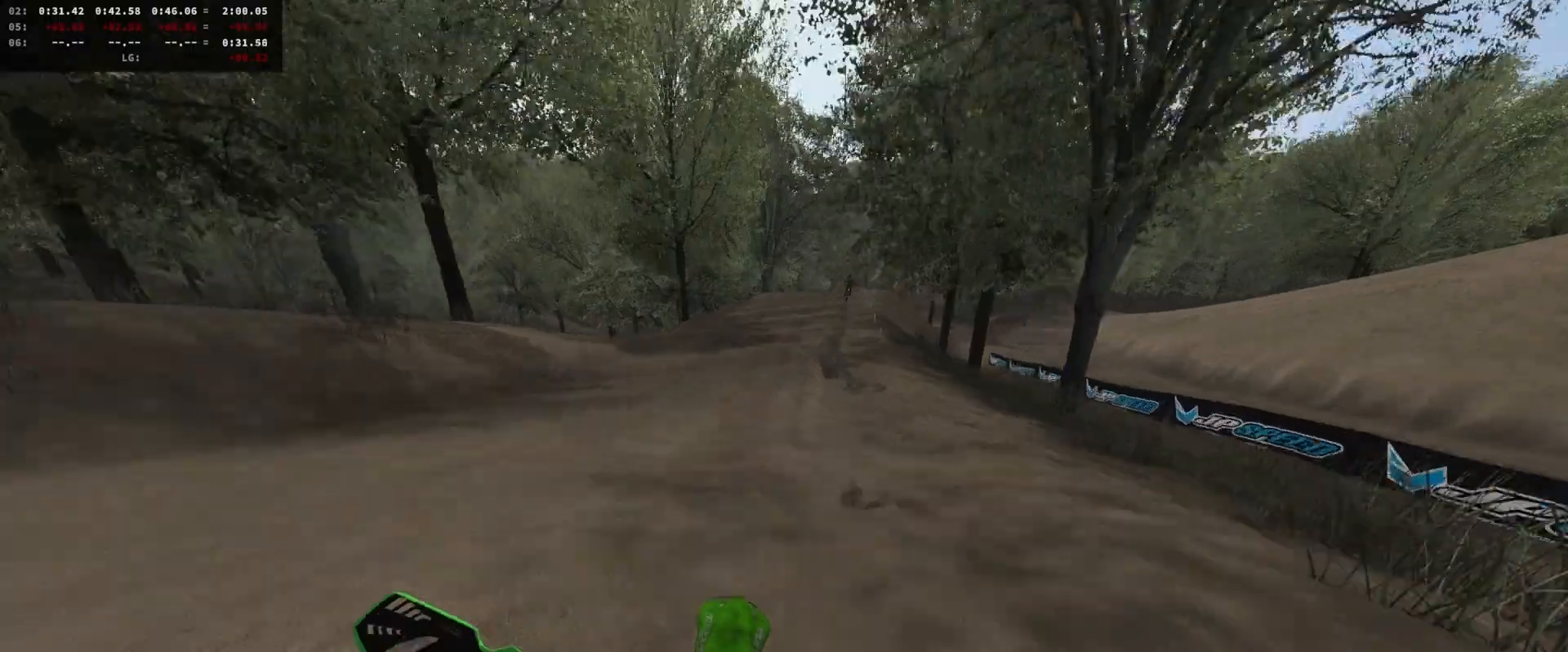
{"buttons": ["R2"], "left_stick": "right", "right_stick": "down", "events": [[467, "left_stick", "right"]]}
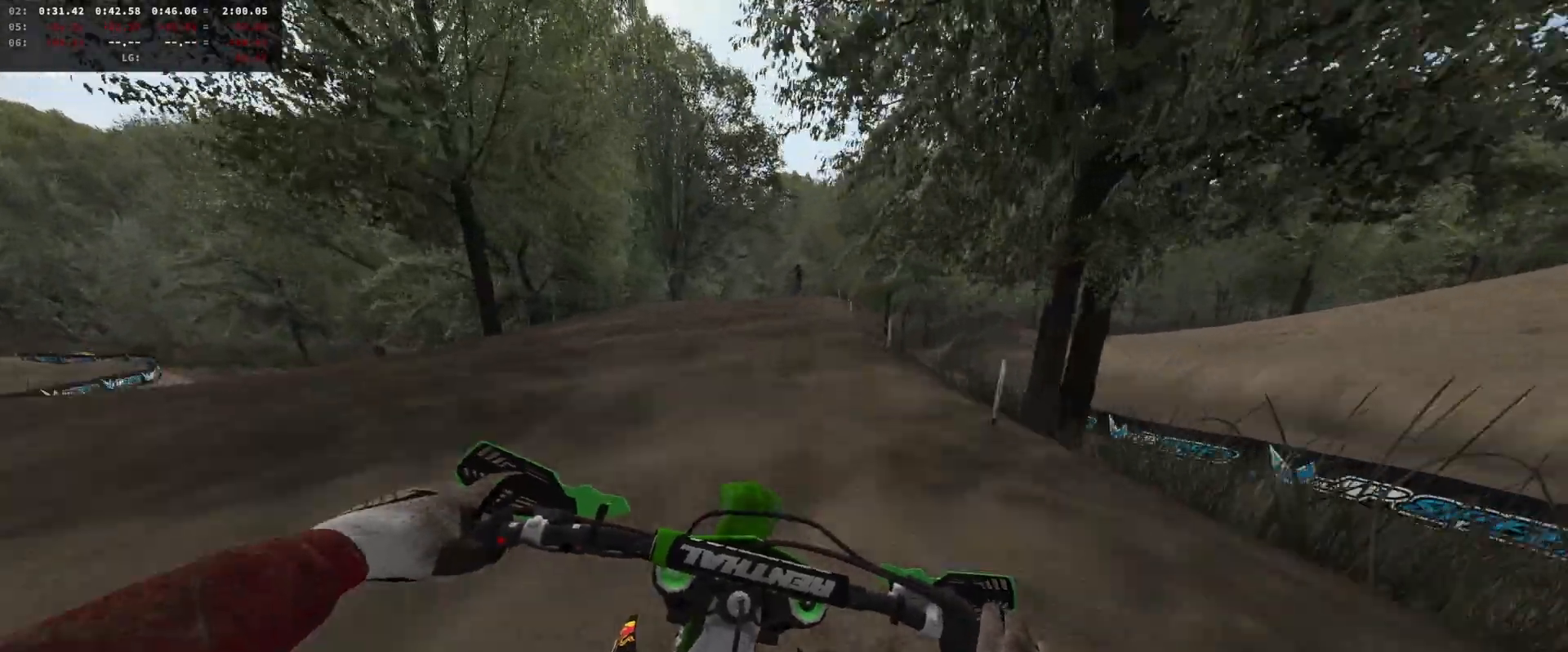
{"buttons": [], "left_stick": "center", "right_stick": "center", "events": [[33, "left_stick", "center"], [33, "right_stick", "center"], [67, "R2", "up"], [100, "A", "down"], [200, "A", "up"], [200, "left_stick", "left"], [267, "left_stick", "center"], [267, "right_stick", "down-left"], [367, "L2", "down"], [367, "left_stick", "left"], [400, "right_stick", "center"], [467, "L2", "up"], [467, "left_stick", "center"]]}
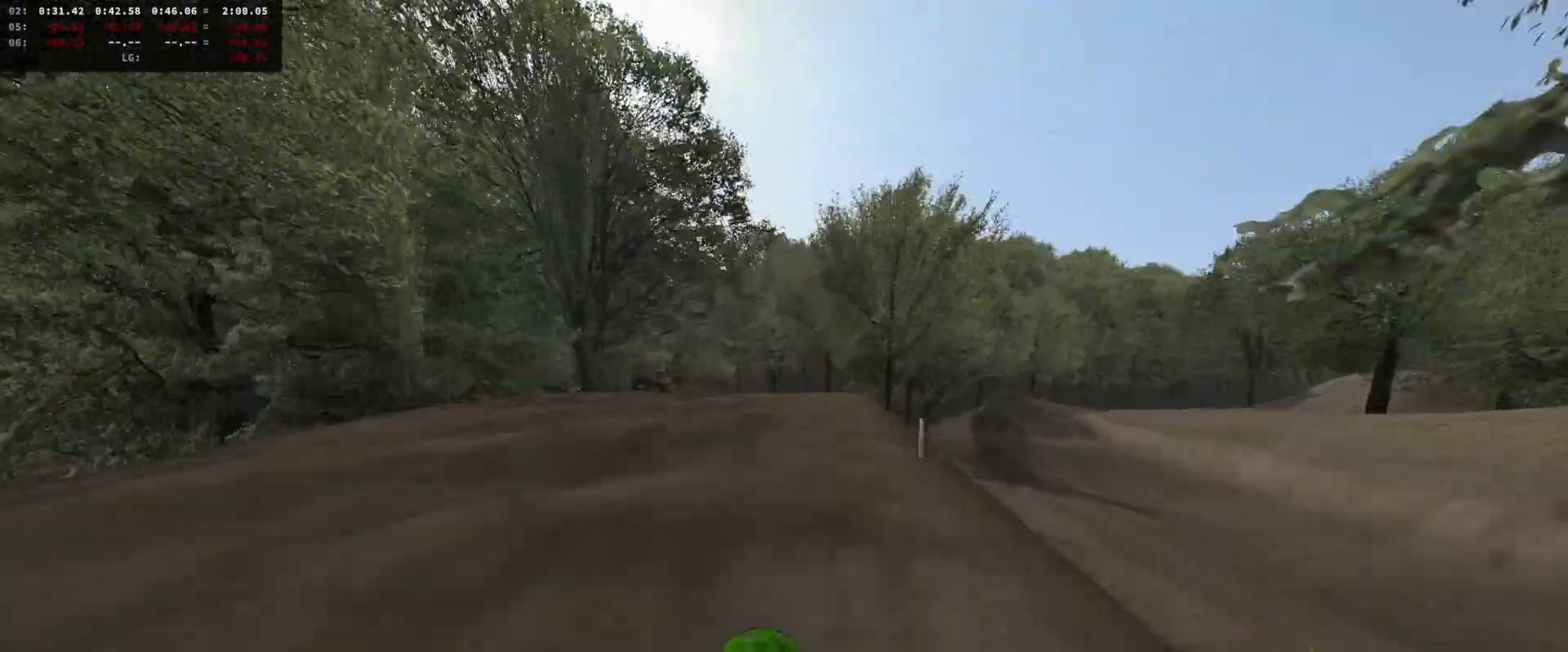
{"buttons": [], "left_stick": "center", "right_stick": "up", "events": [[67, "L2", "down"], [67, "left_stick", "left"], [133, "right_stick", "up"], [167, "L2", "up"], [167, "left_stick", "center"]]}
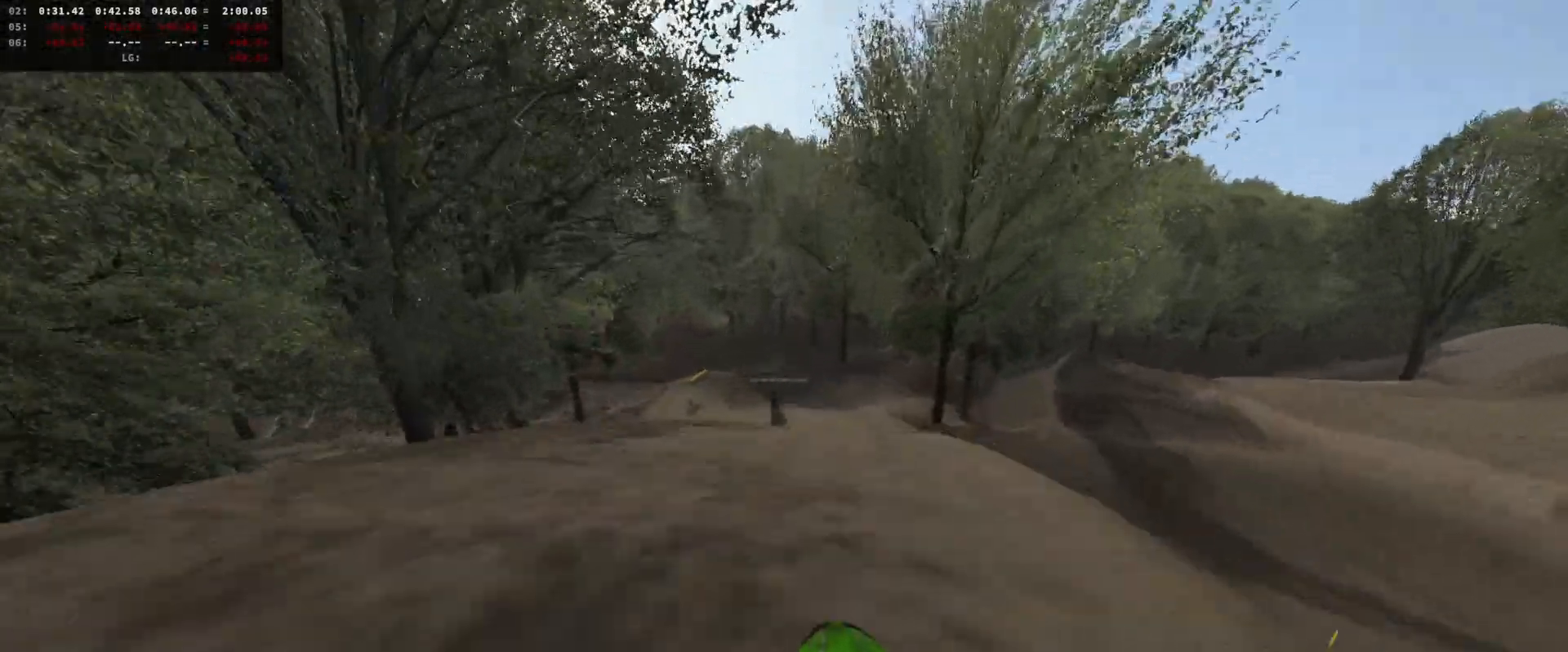
{"buttons": [], "left_stick": "up-left", "right_stick": "center", "events": [[33, "R2", "down"], [33, "right_stick", "center"], [167, "DPAD_DOWN", "down"], [233, "DPAD_DOWN", "up"], [233, "R2", "up"], [233, "left_stick", "left"], [333, "left_stick", "up-left"], [400, "L2", "down"], [500, "L2", "up"]]}
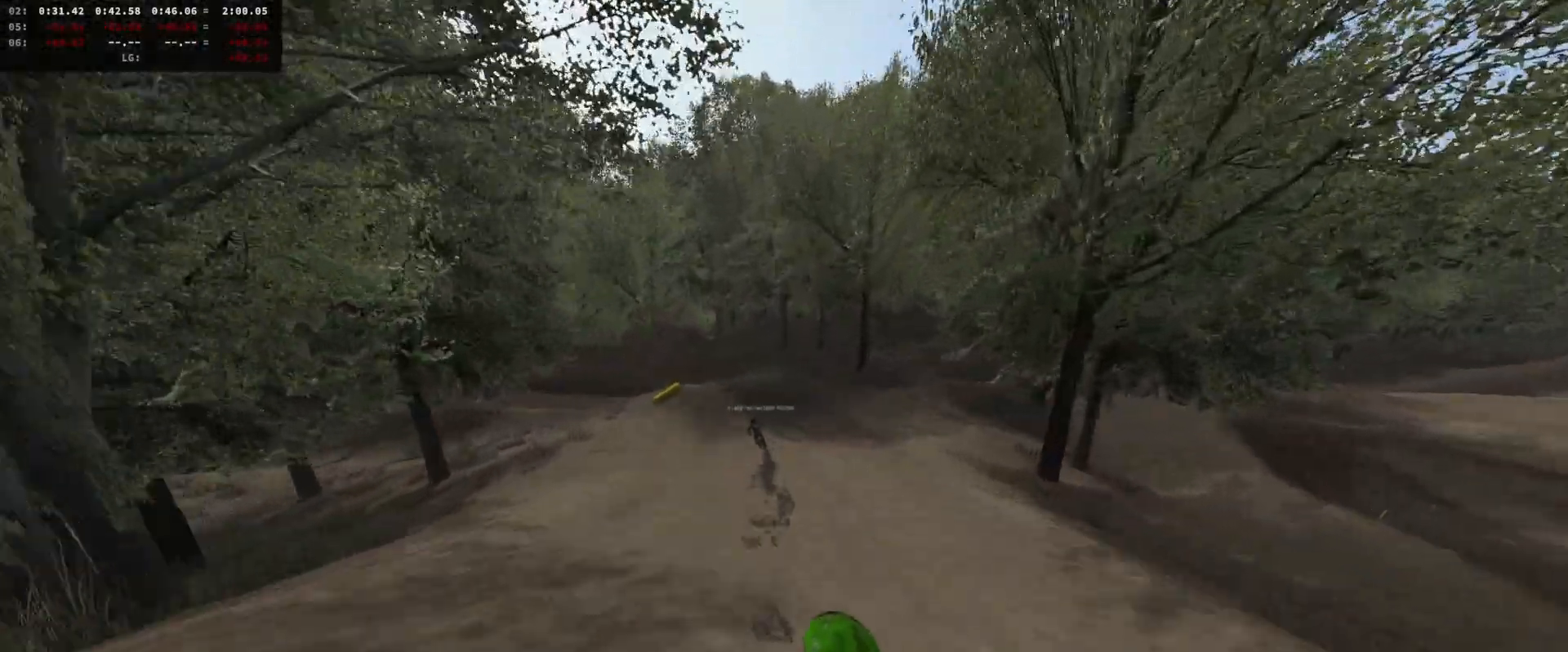
{"buttons": ["DPAD_DOWN"], "left_stick": "left", "right_stick": "down", "events": [[267, "left_stick", "left"], [400, "DPAD_DOWN", "down"], [400, "R2", "down"], [433, "right_stick", "down"], [467, "R2", "up"]]}
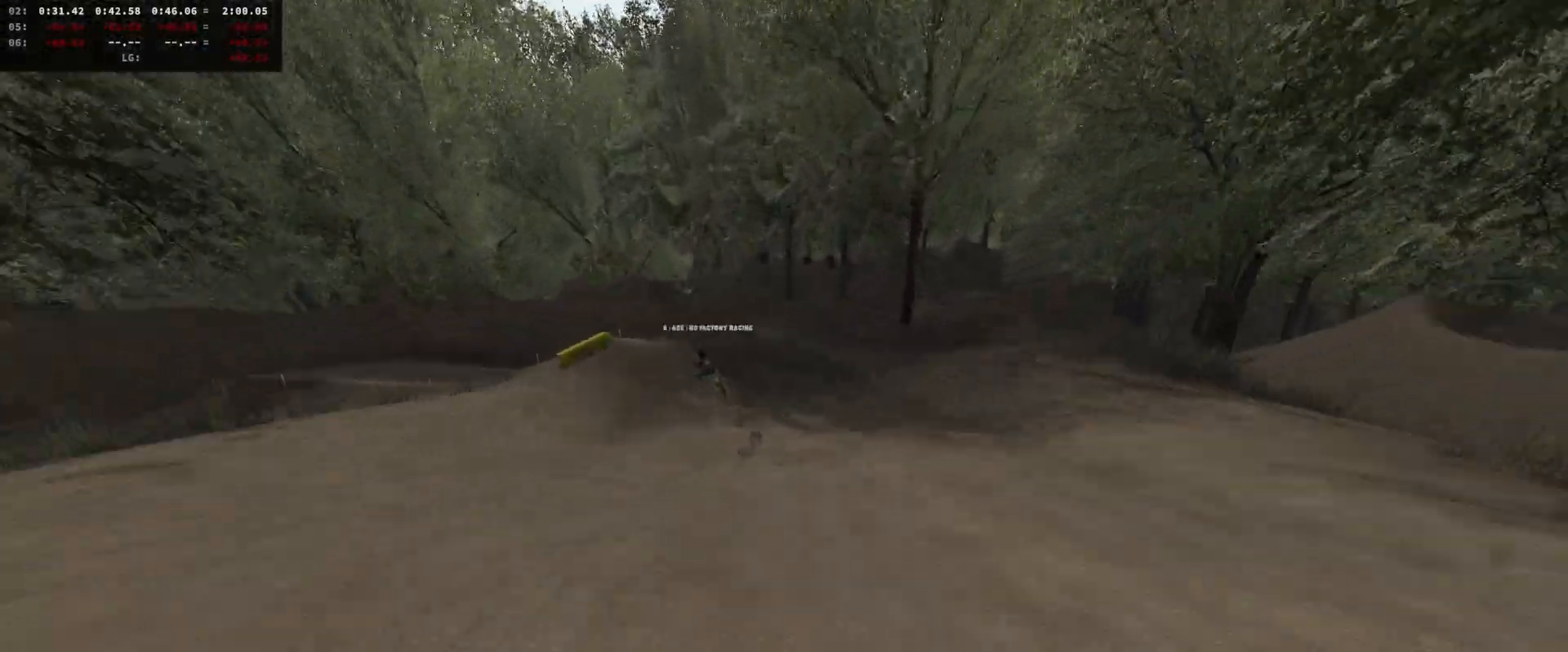
{"buttons": ["R3"], "left_stick": "center", "right_stick": "down", "events": [[33, "DPAD_DOWN", "up"], [67, "left_stick", "center"], [133, "L2", "down"], [233, "L2", "up"], [233, "R3", "down"], [300, "L2", "down"], [500, "L2", "up"]]}
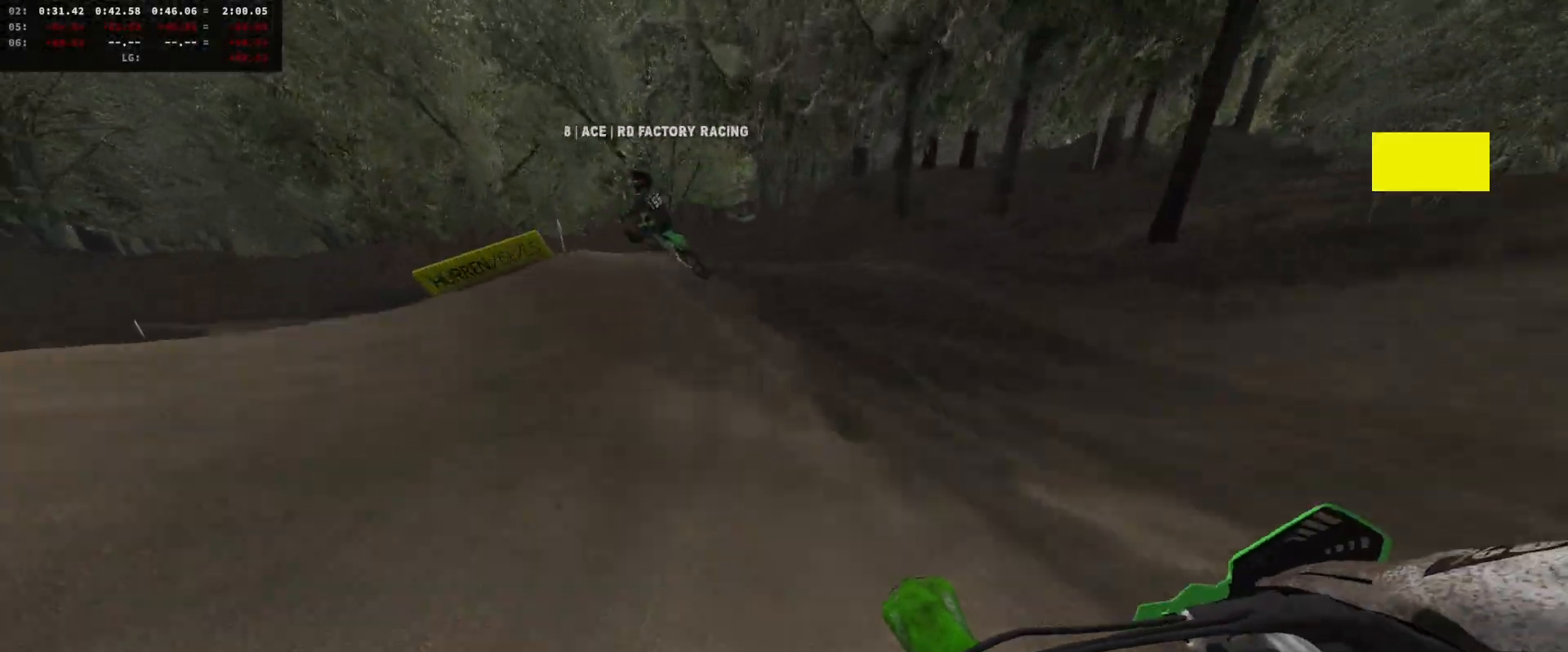
{"buttons": [], "left_stick": "left", "right_stick": "right", "events": [[100, "R3", "up"], [167, "L2", "down"], [167, "left_stick", "left"], [167, "right_stick", "down-right"], [267, "right_stick", "right"], [400, "L2", "up"], [433, "left_stick", "center"], [500, "left_stick", "left"]]}